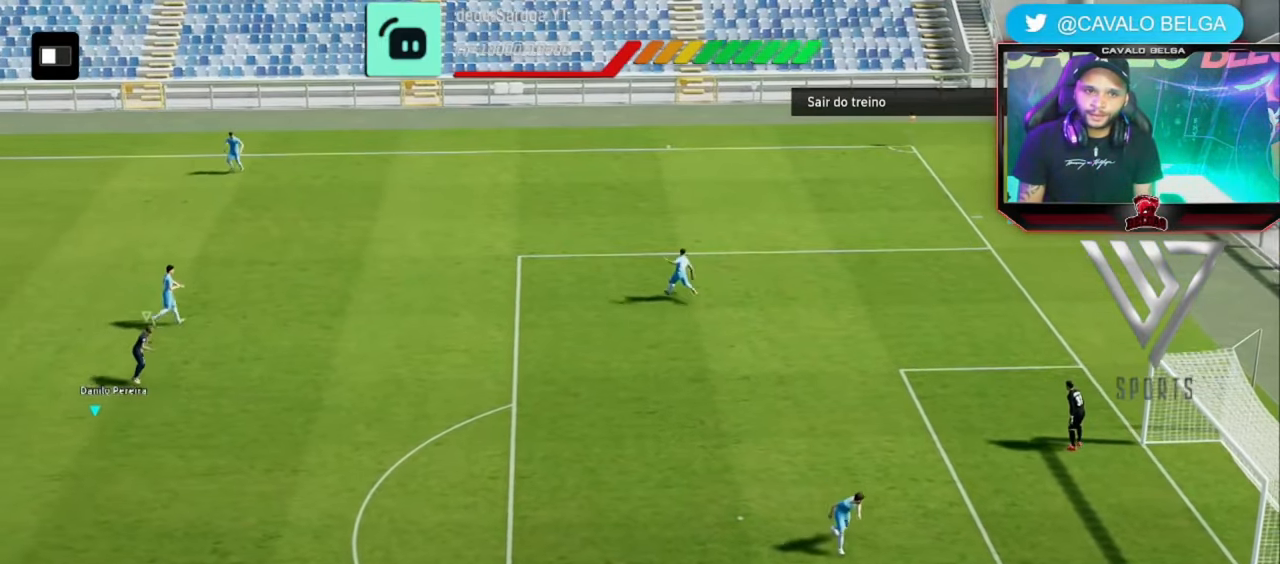
Gameplay with a controller (PlayStation layout); each line is a JSON object with the inputs held at the frame after it (dt_ms = milliseconds from this image to that frame). "events" lists button and stick changes between this image and that frame as [ms after this image, input, new state], when the widget could be followed in between. Not read: R3.
{"dt_ms": 480, "buttons": ["R1"], "left_stick": "center", "right_stick": "center", "events": [[280, "left_stick", "left"], [400, "left_stick", "center"]]}
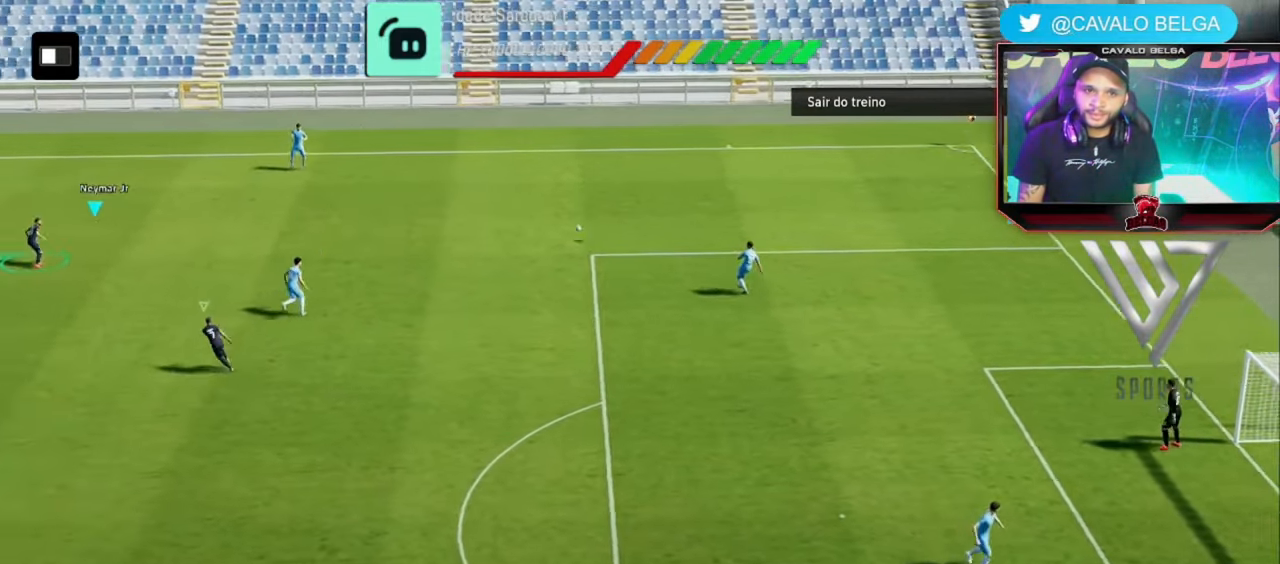
{"dt_ms": 520, "buttons": [], "left_stick": "down", "right_stick": "center", "events": [[40, "R1", "up"], [240, "left_stick", "down-right"], [520, "left_stick", "down"]]}
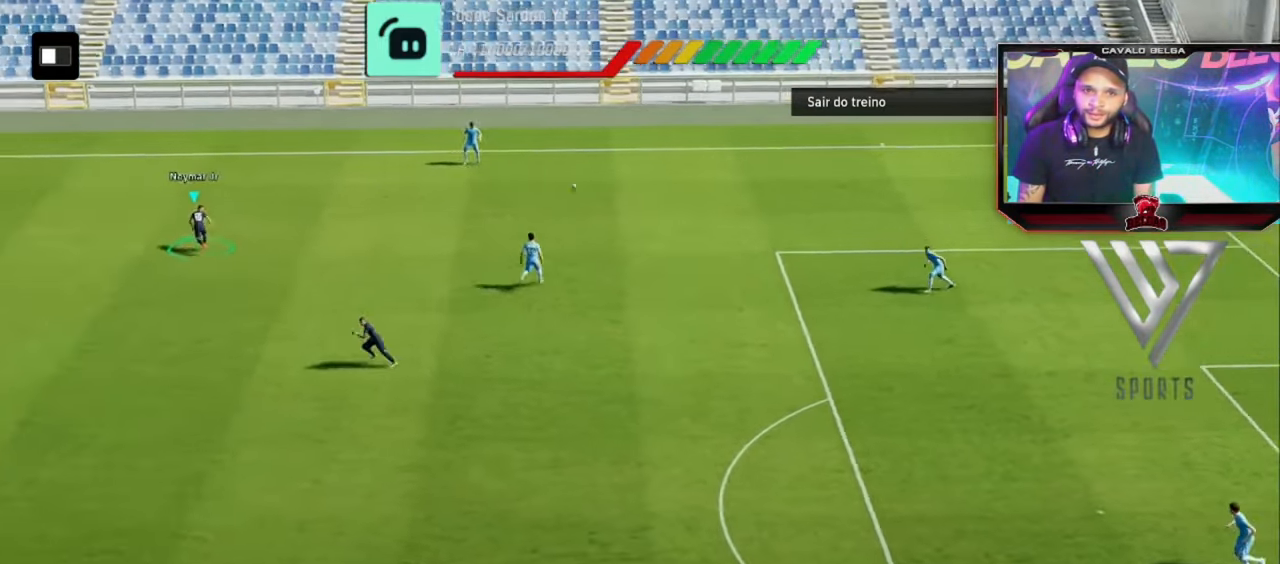
{"dt_ms": 480, "buttons": ["R2"], "left_stick": "left", "right_stick": "center"}
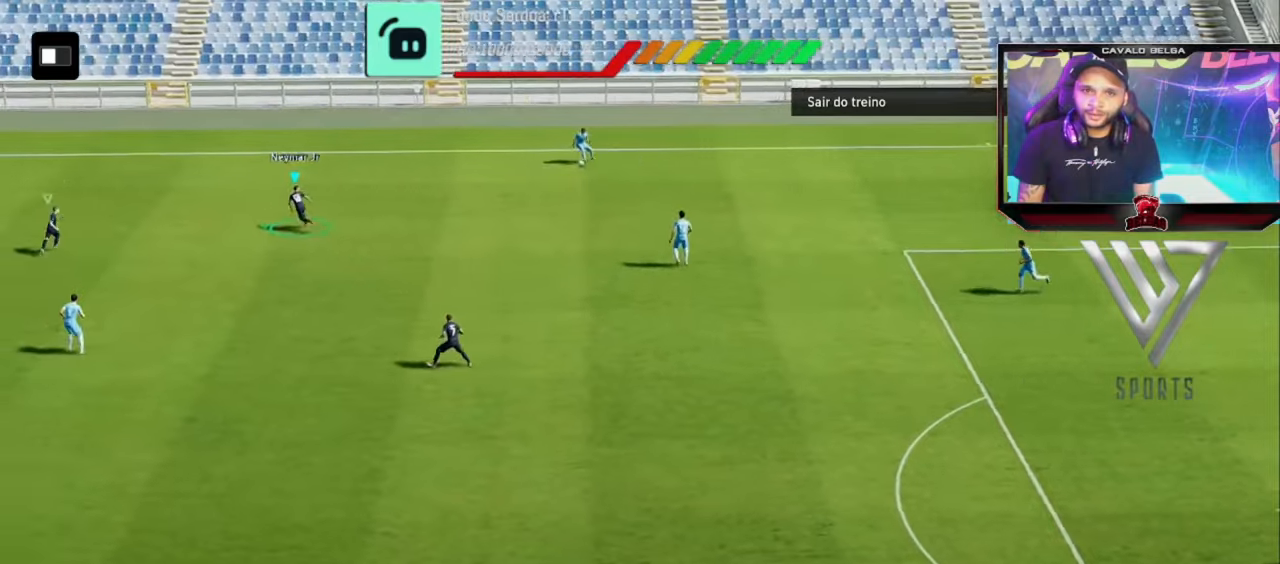
{"dt_ms": 520, "buttons": ["R2"], "left_stick": "left", "right_stick": "center", "events": []}
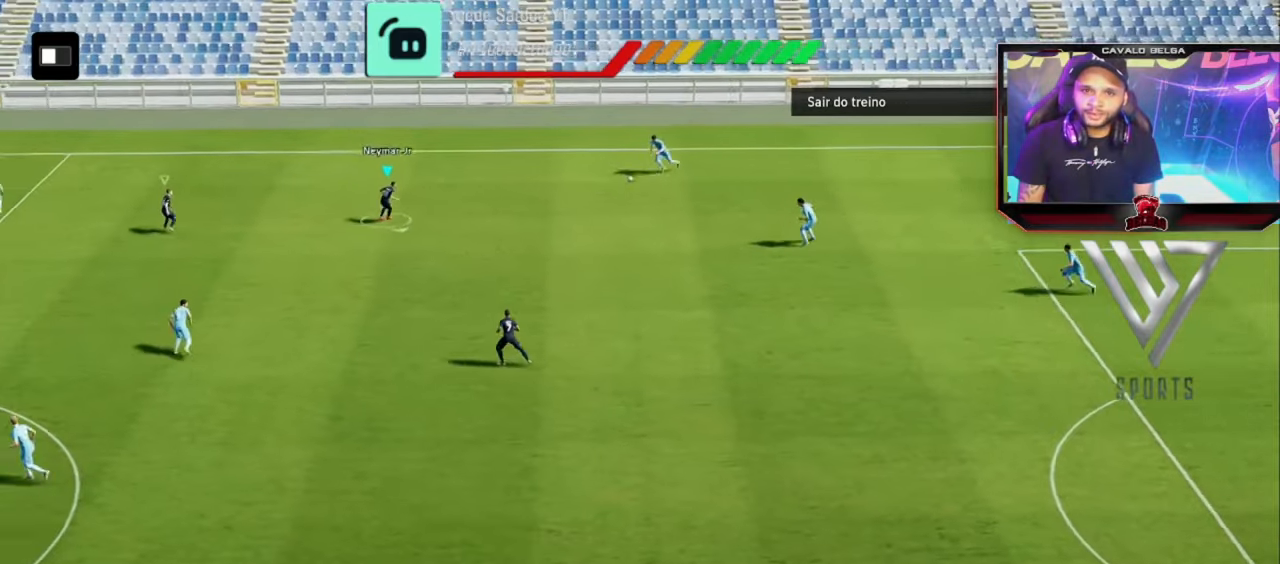
{"dt_ms": 480, "buttons": ["R2"], "left_stick": "down", "right_stick": "center", "events": [[200, "left_stick", "down"]]}
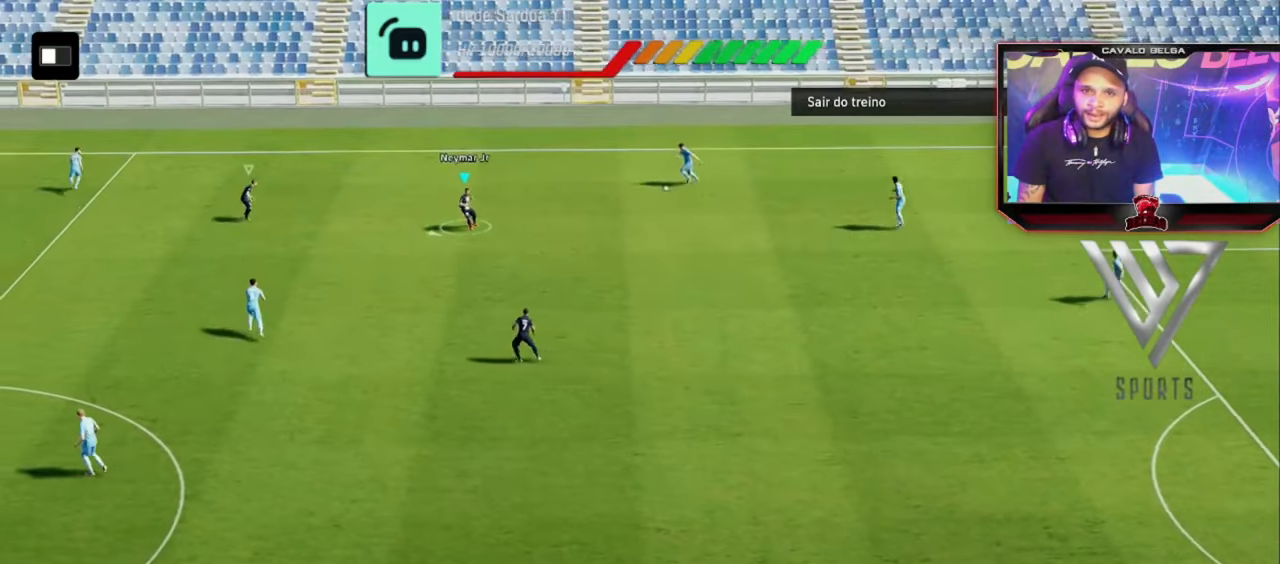
{"dt_ms": 520, "buttons": ["R2"], "left_stick": "down", "right_stick": "center", "events": [[320, "right_stick", "down"], [440, "right_stick", "center"]]}
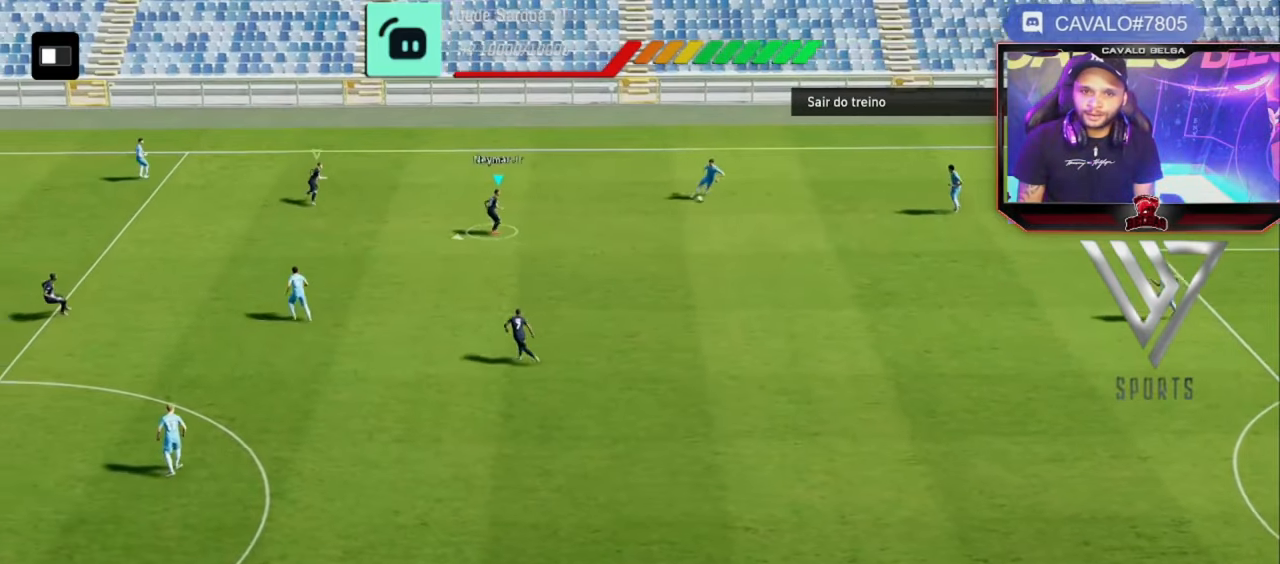
{"dt_ms": 480, "buttons": ["R2"], "left_stick": "down-left", "right_stick": "center", "events": [[320, "left_stick", "down-left"]]}
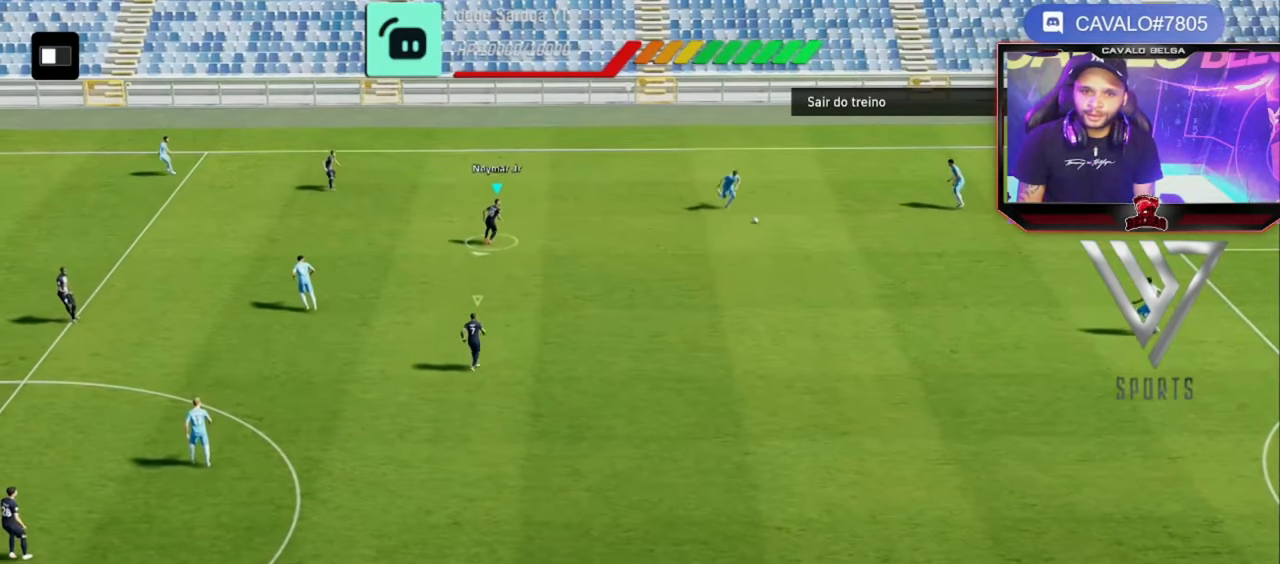
{"dt_ms": 520, "buttons": ["R2"], "left_stick": "left", "right_stick": "center", "events": [[320, "left_stick", "left"]]}
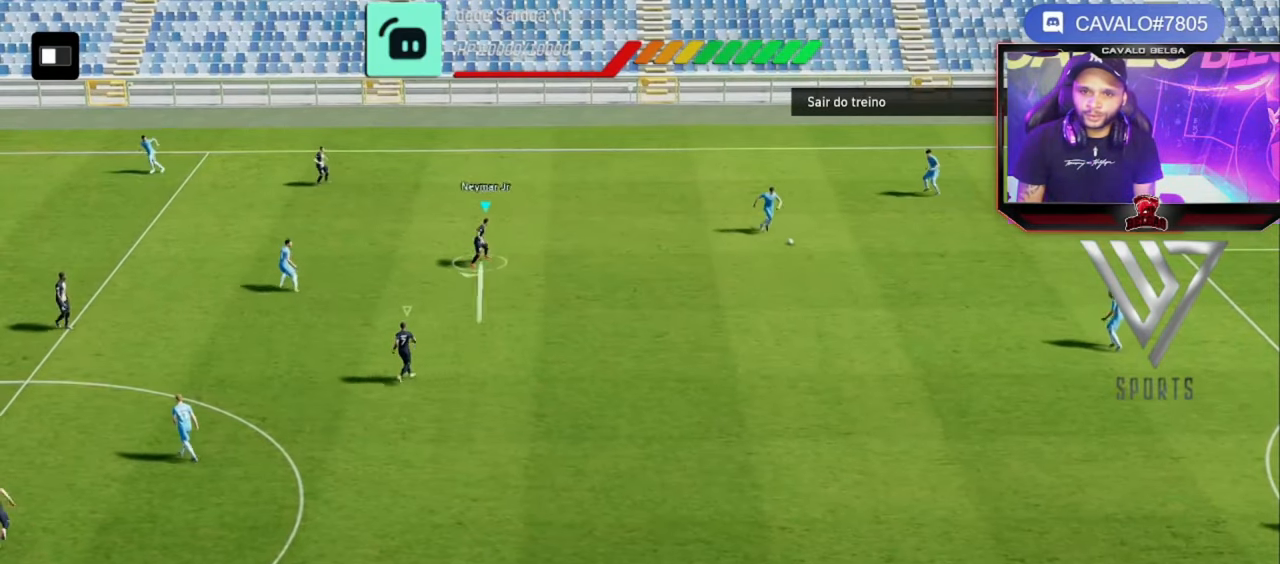
{"dt_ms": 480, "buttons": ["R2"], "left_stick": "up-left", "right_stick": "center", "events": [[80, "left_stick", "up-left"]]}
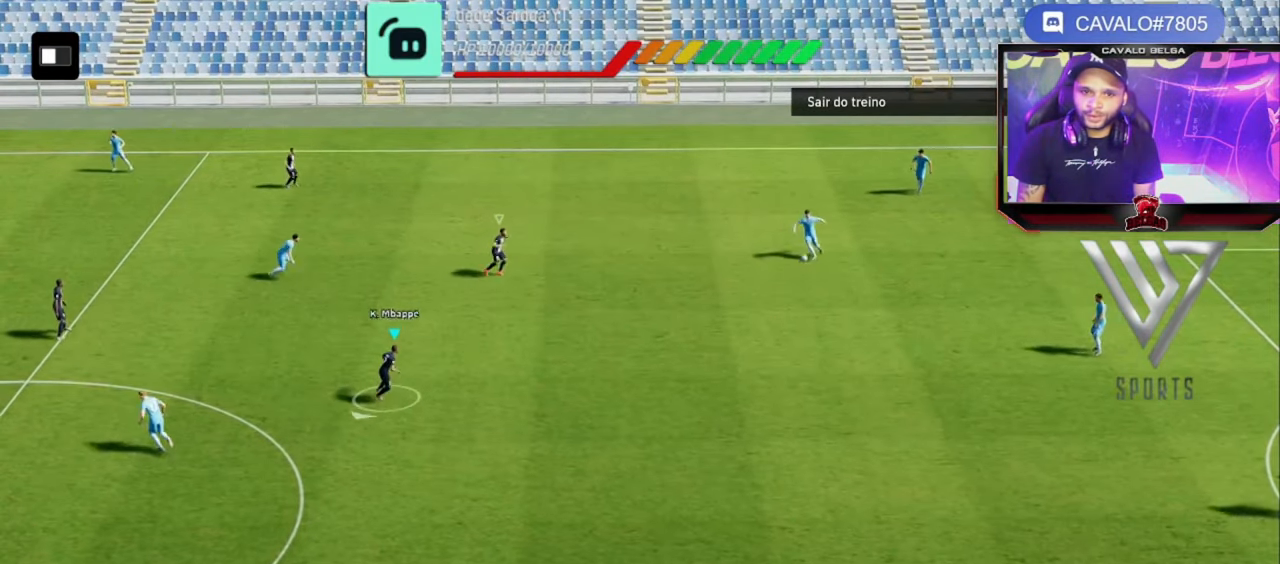
{"dt_ms": 520, "buttons": ["R2"], "left_stick": "down", "right_stick": "center", "events": [[80, "left_stick", "center"], [160, "left_stick", "down"]]}
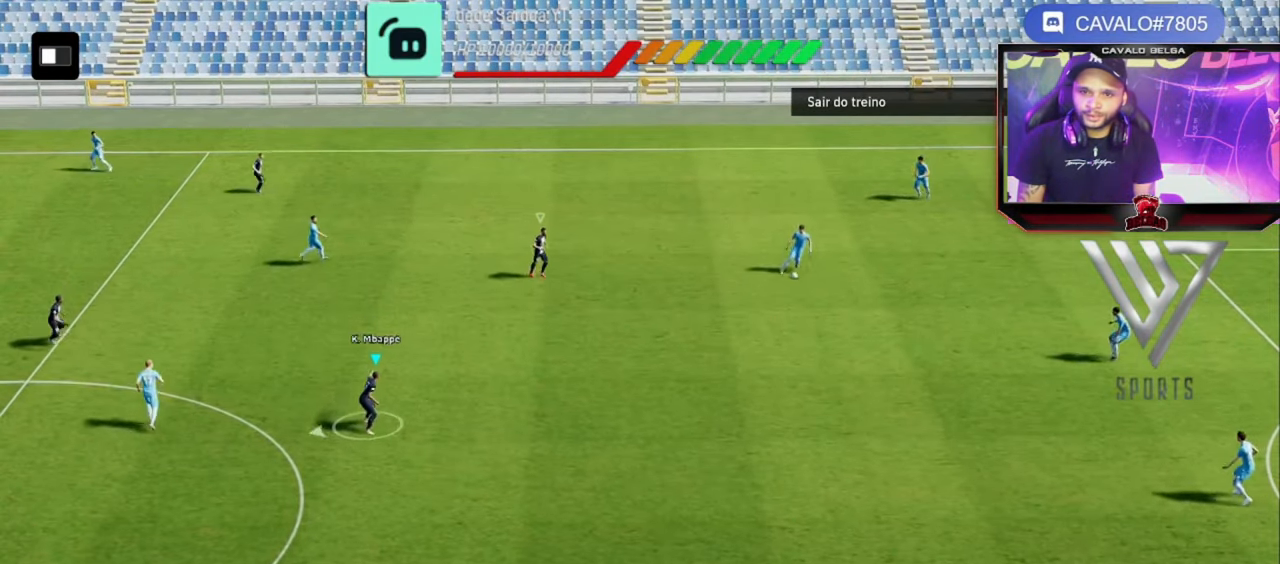
{"dt_ms": 480, "buttons": ["R2"], "left_stick": "down", "right_stick": "center", "events": []}
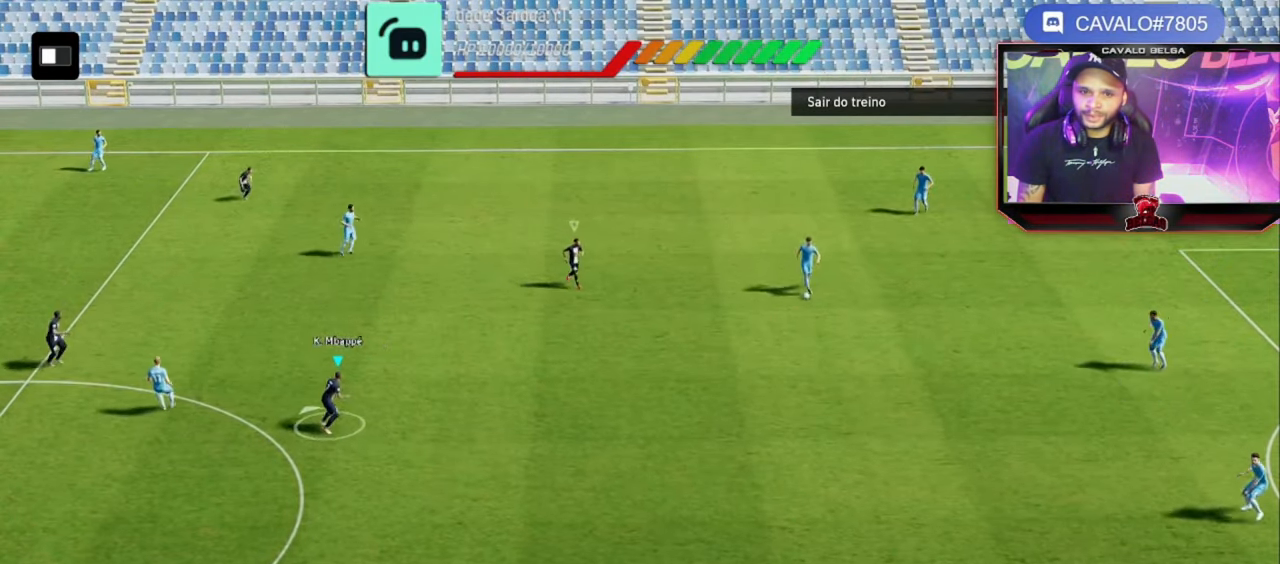
{"dt_ms": 520, "buttons": ["R2"], "left_stick": "down", "right_stick": "center", "events": [[160, "right_stick", "down"], [320, "right_stick", "center"]]}
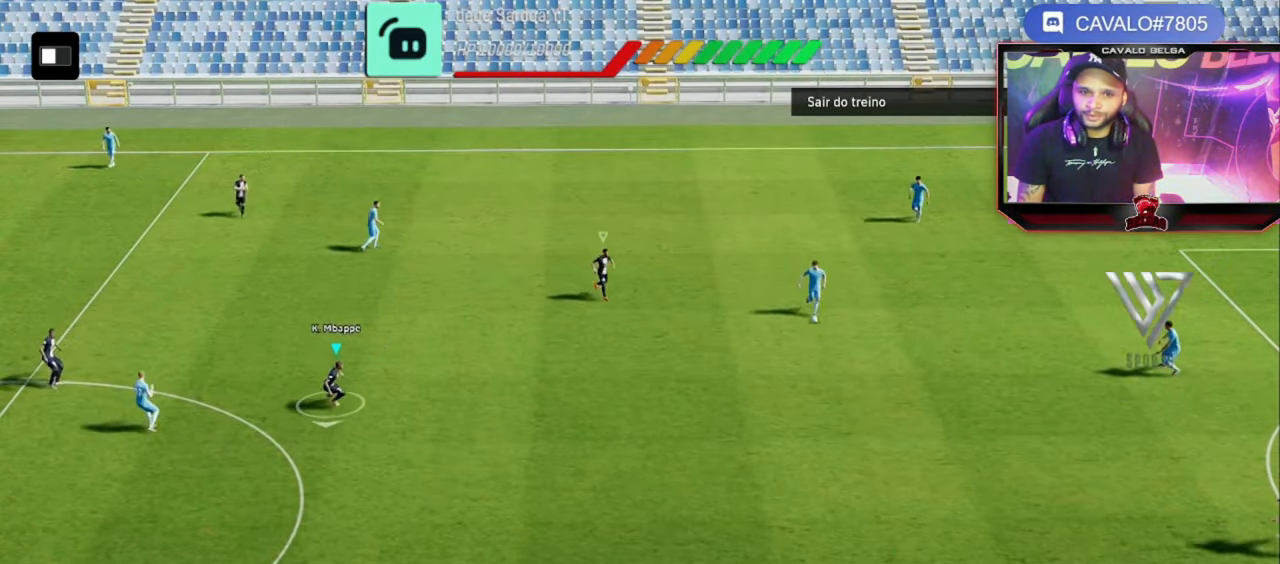
{"dt_ms": 480, "buttons": ["R2"], "left_stick": "down-right", "right_stick": "center", "events": [[280, "left_stick", "down-right"]]}
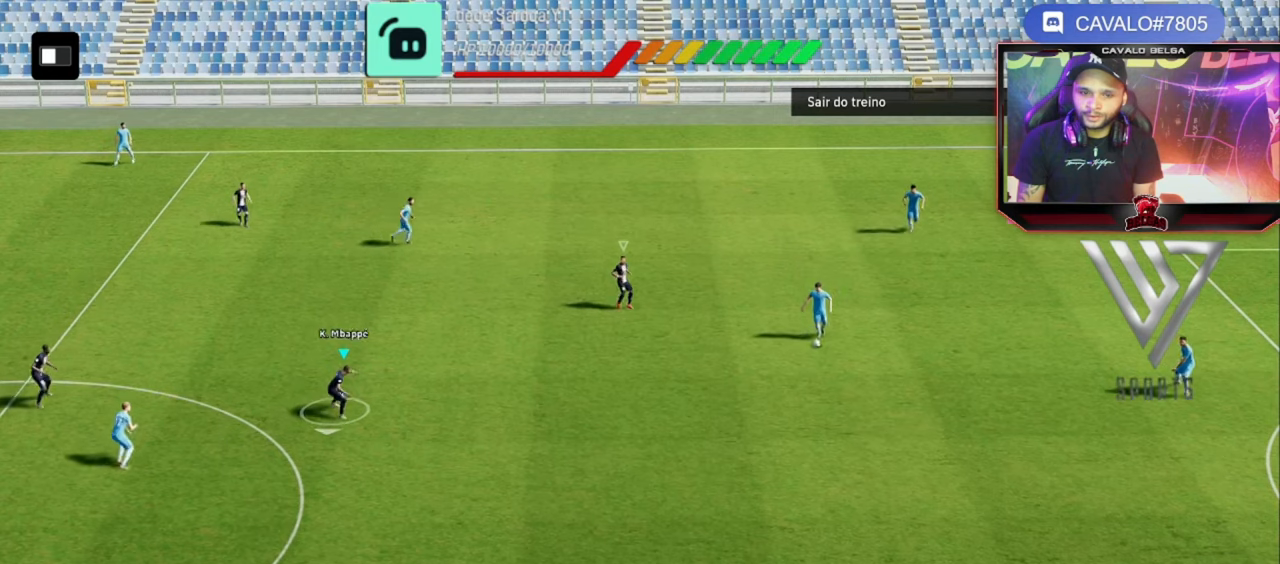
{"dt_ms": 520, "buttons": ["R2"], "left_stick": "down-right", "right_stick": "center", "events": []}
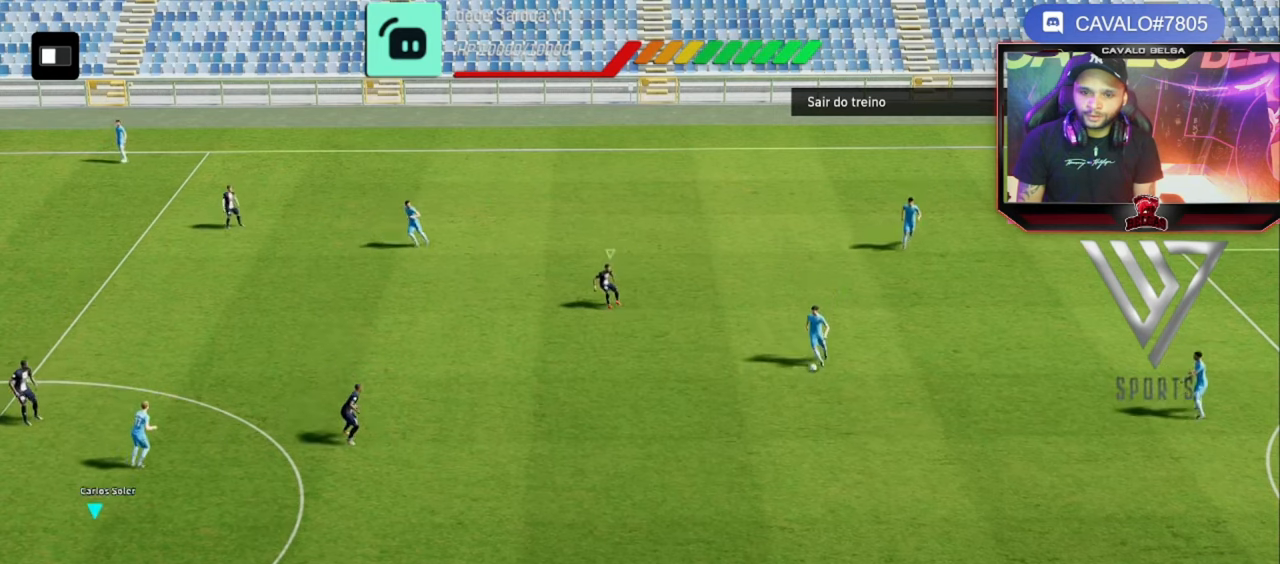
{"dt_ms": 480, "buttons": ["R2"], "left_stick": "down", "right_stick": "center", "events": [[240, "left_stick", "down"]]}
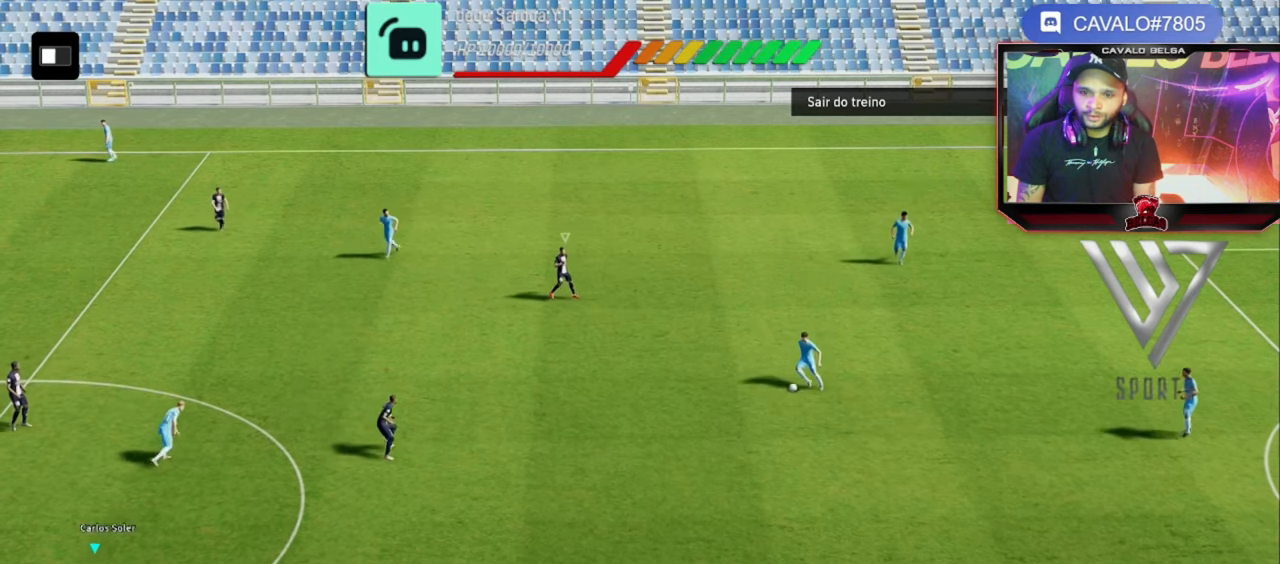
{"dt_ms": 520, "buttons": ["R2"], "left_stick": "down-left", "right_stick": "center", "events": [[40, "left_stick", "down-left"]]}
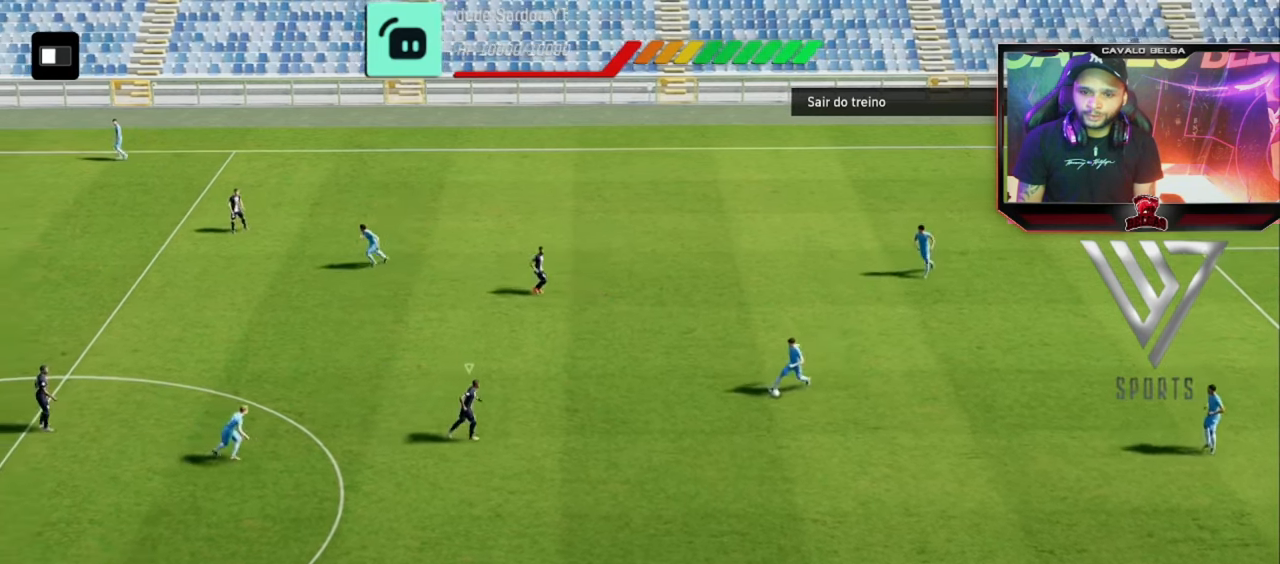
{"dt_ms": 480, "buttons": ["R2"], "left_stick": "down-left", "right_stick": "center", "events": []}
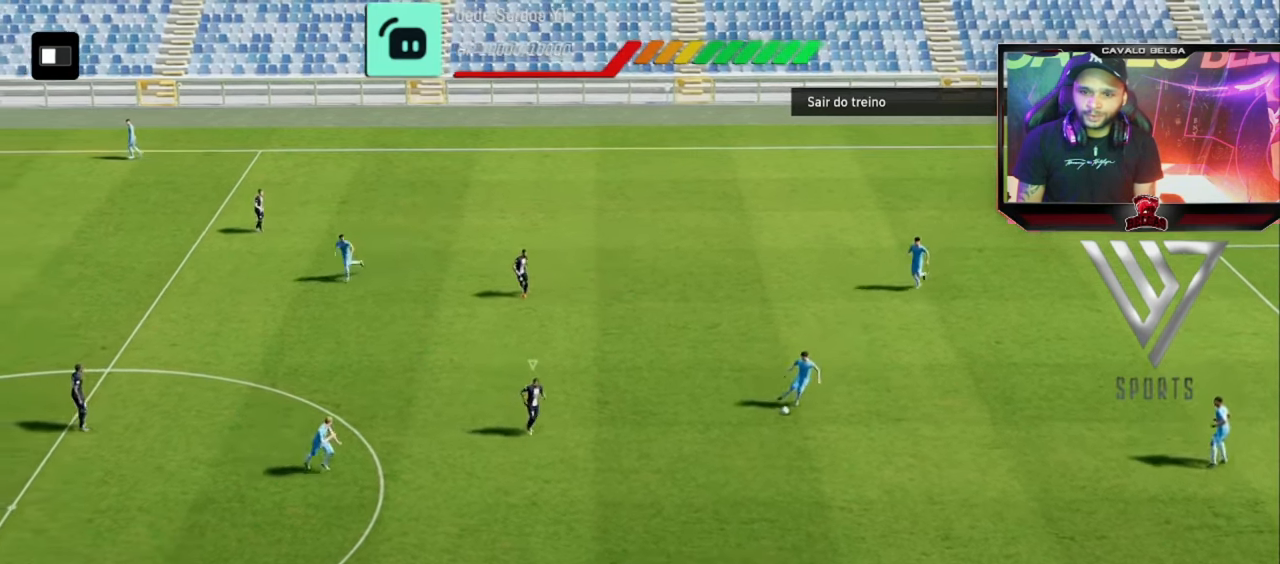
{"dt_ms": 520, "buttons": ["R2"], "left_stick": "center", "right_stick": "center", "events": [[160, "left_stick", "left"], [320, "left_stick", "center"]]}
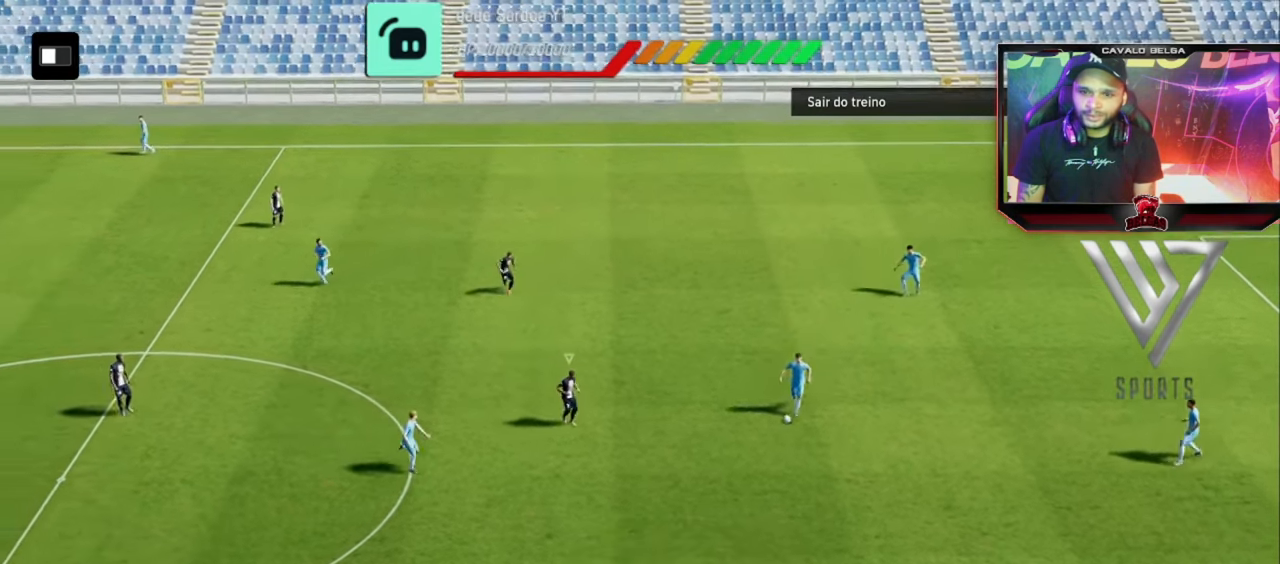
{"dt_ms": 480, "buttons": ["R2"], "left_stick": "down-left", "right_stick": "center", "events": [[40, "left_stick", "down-left"]]}
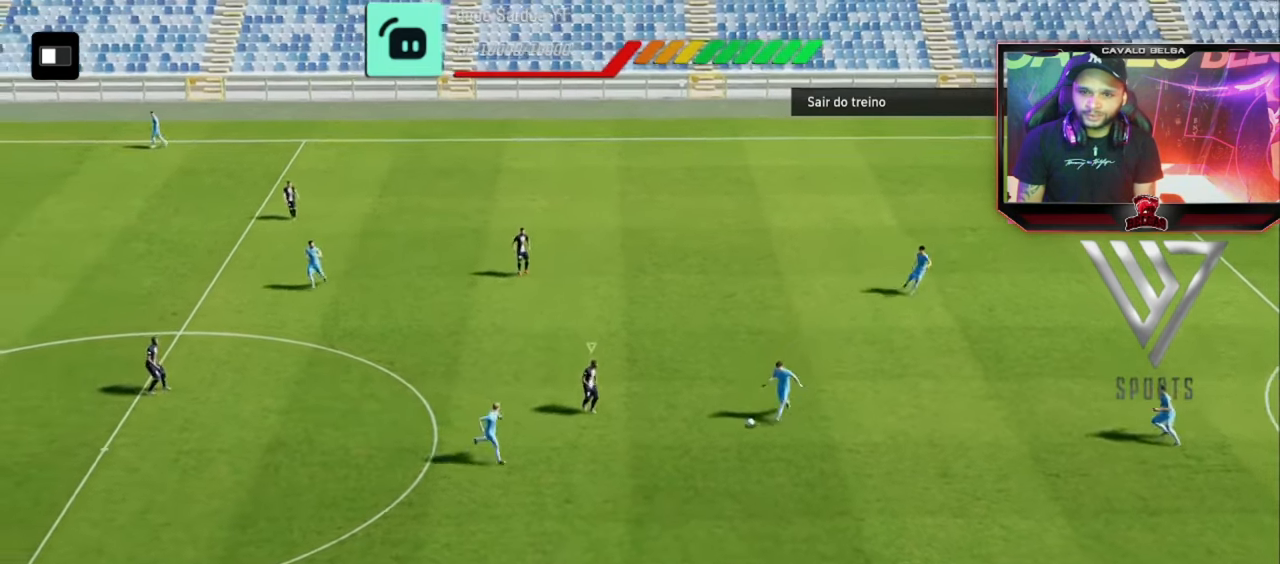
{"dt_ms": 520, "buttons": ["R2"], "left_stick": "down", "right_stick": "center", "events": [[40, "left_stick", "down"]]}
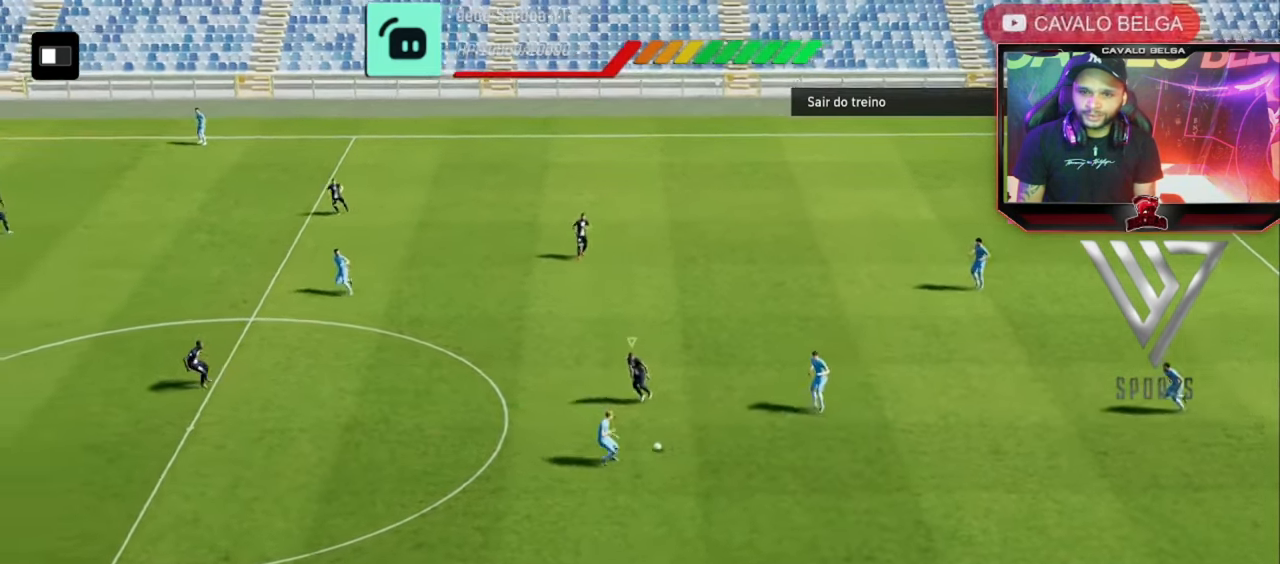
{"dt_ms": 480, "buttons": ["R2"], "left_stick": "down", "right_stick": "down-right", "events": [[440, "right_stick", "down-right"]]}
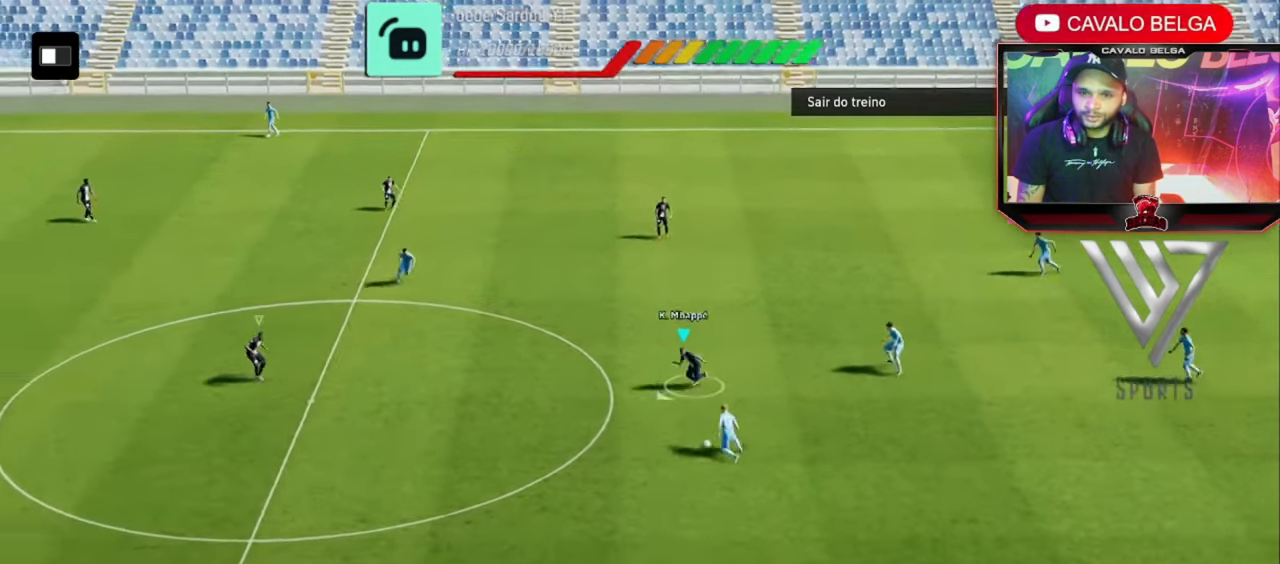
{"dt_ms": 520, "buttons": ["R2"], "left_stick": "down", "right_stick": "center", "events": [[40, "right_stick", "center"]]}
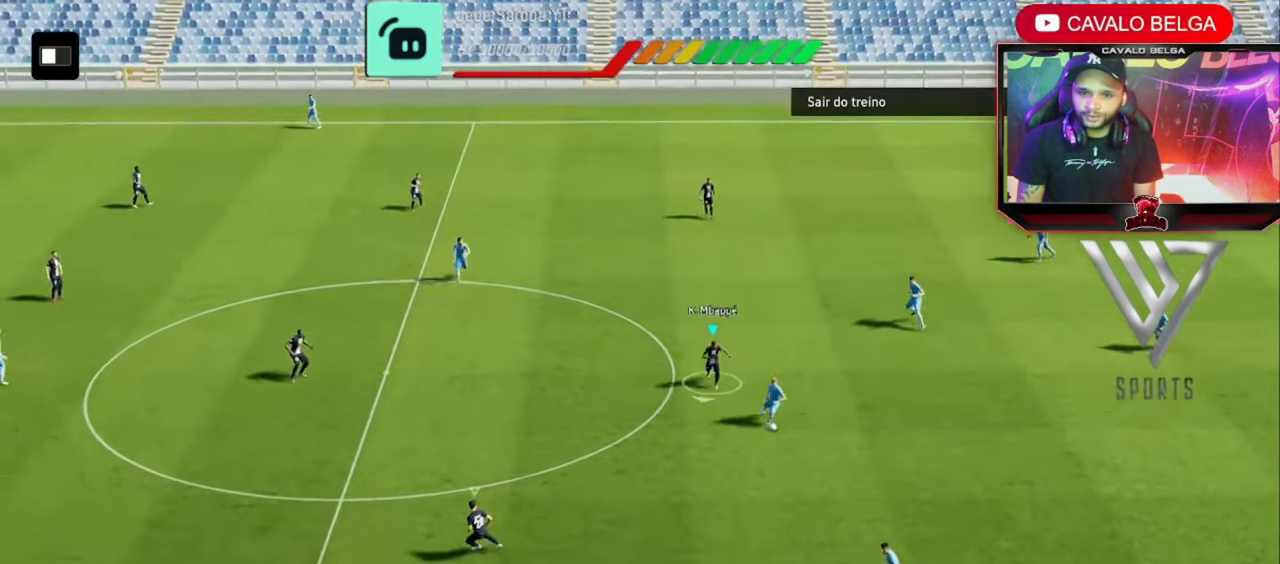
{"dt_ms": 1000, "buttons": ["R1"], "left_stick": "down-left", "right_stick": "center"}
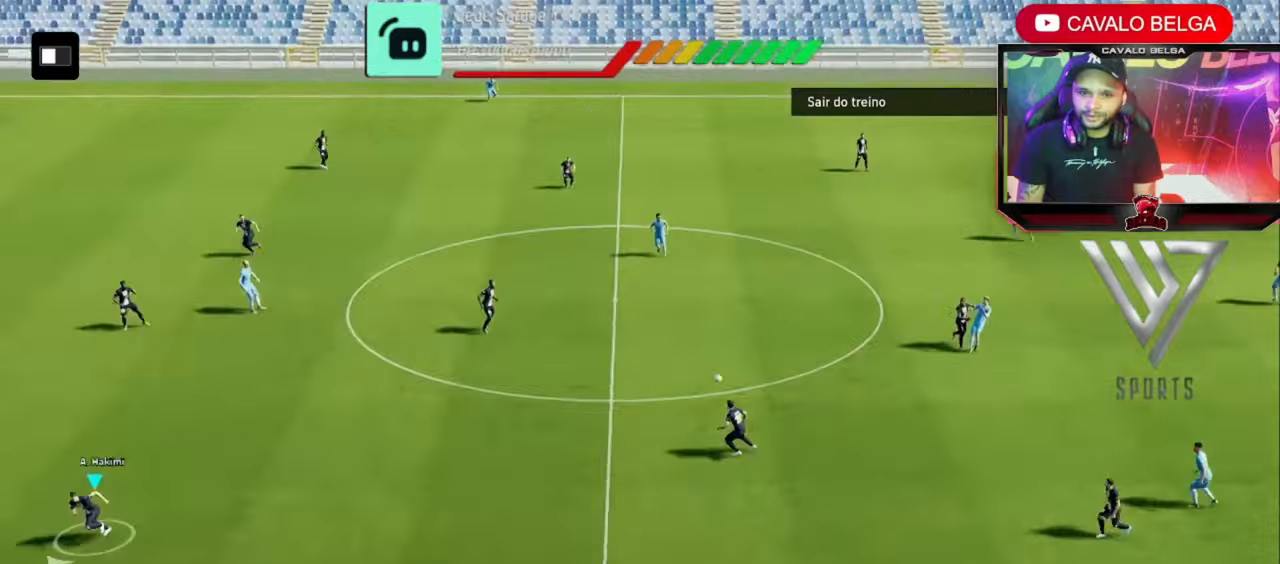
{"dt_ms": 480, "buttons": ["R2", "L3"], "left_stick": "left", "right_stick": "center", "events": [[40, "R1", "up"], [200, "left_stick", "left"], [240, "R2", "down"], [400, "L3", "down"]]}
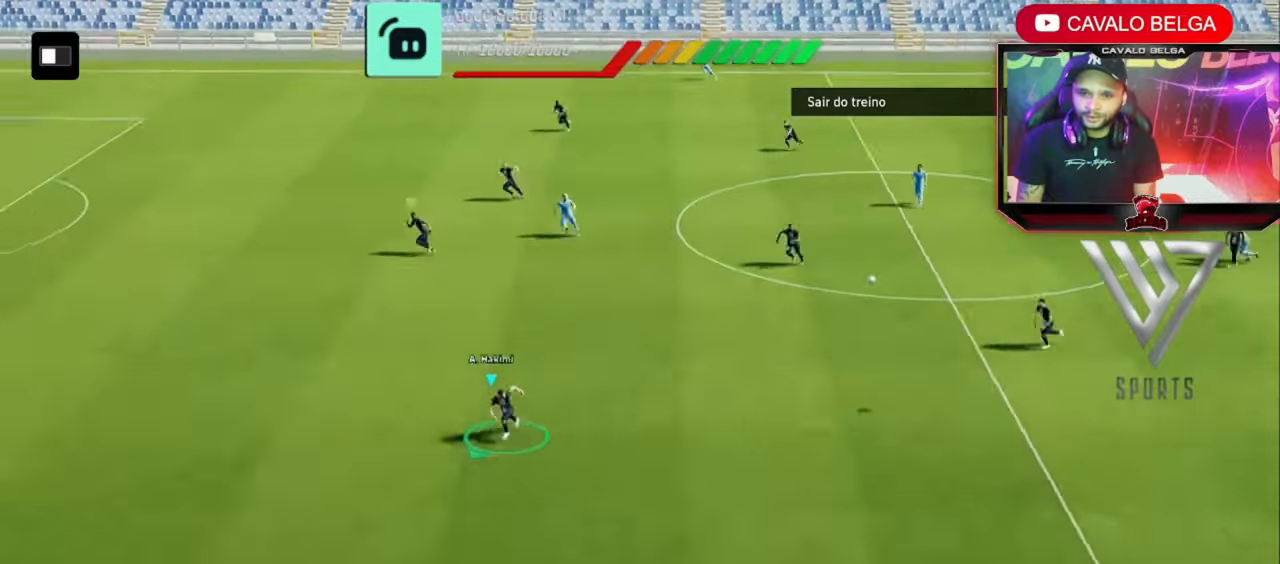
{"dt_ms": 520, "buttons": ["R2", "L3"], "left_stick": "left", "right_stick": "center", "events": []}
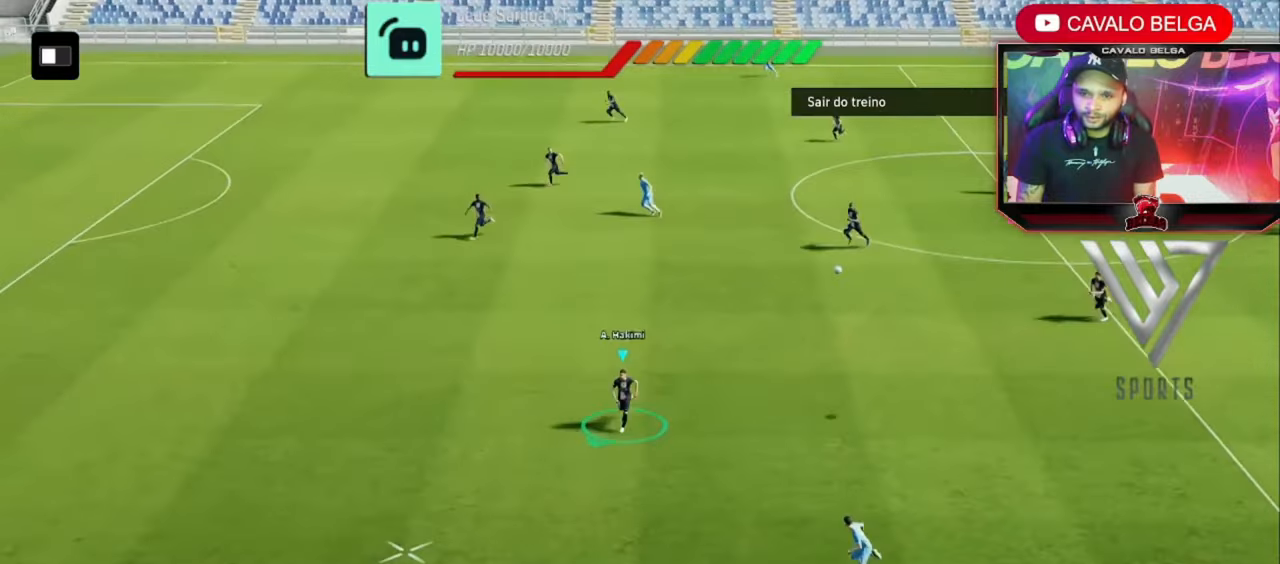
{"dt_ms": 480, "buttons": ["L3"], "left_stick": "left", "right_stick": "center", "events": [[440, "R2", "up"]]}
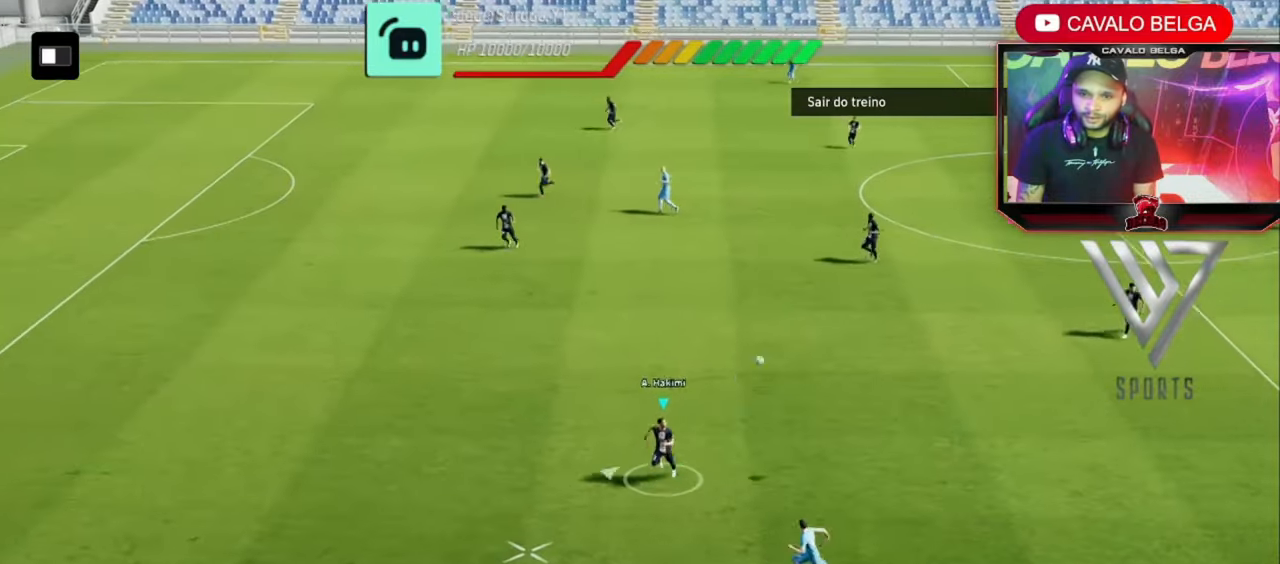
{"dt_ms": 520, "buttons": [], "left_stick": "left", "right_stick": "center", "events": [[280, "L3", "up"]]}
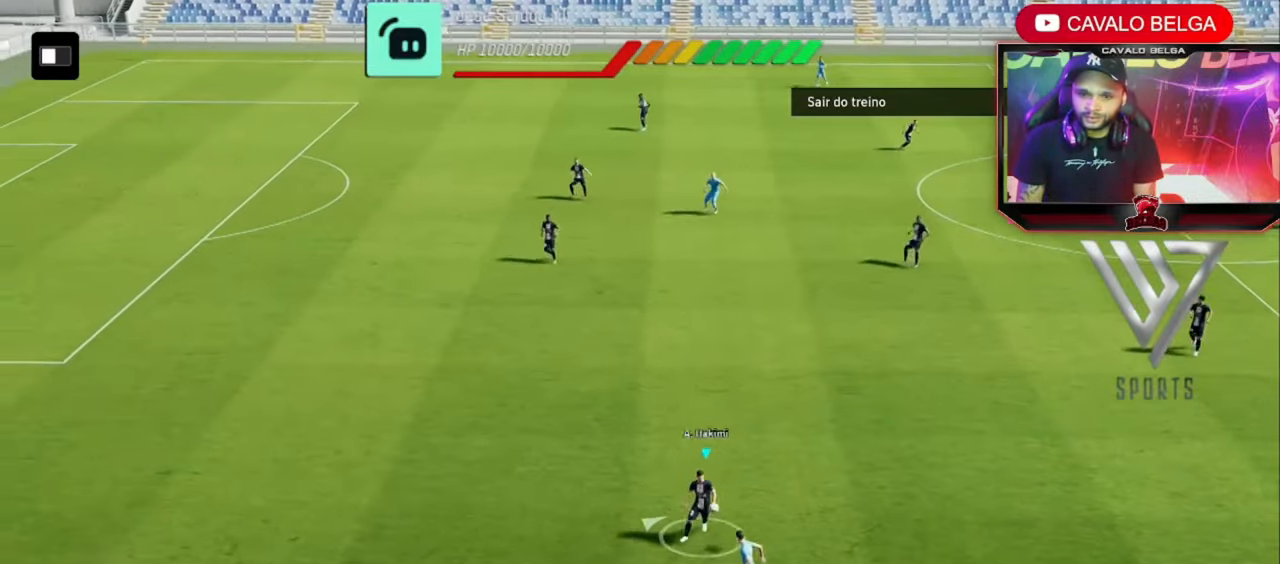
{"dt_ms": 480, "buttons": [], "left_stick": "center", "right_stick": "center", "events": [[200, "left_stick", "center"]]}
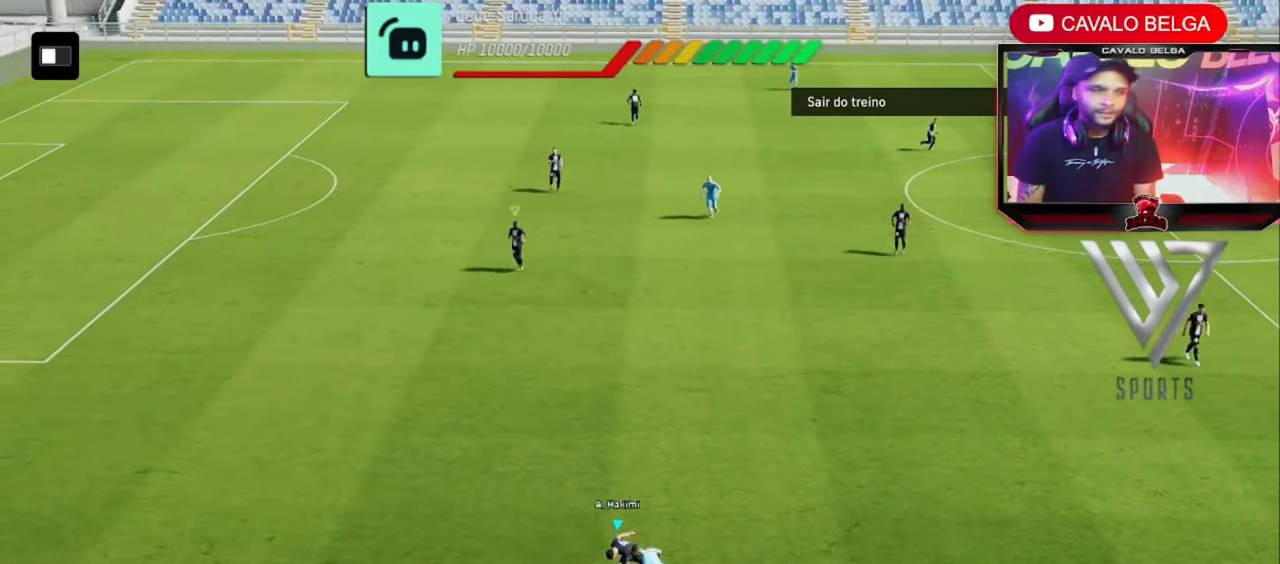
{"dt_ms": 520, "buttons": [], "left_stick": "center", "right_stick": "center", "events": []}
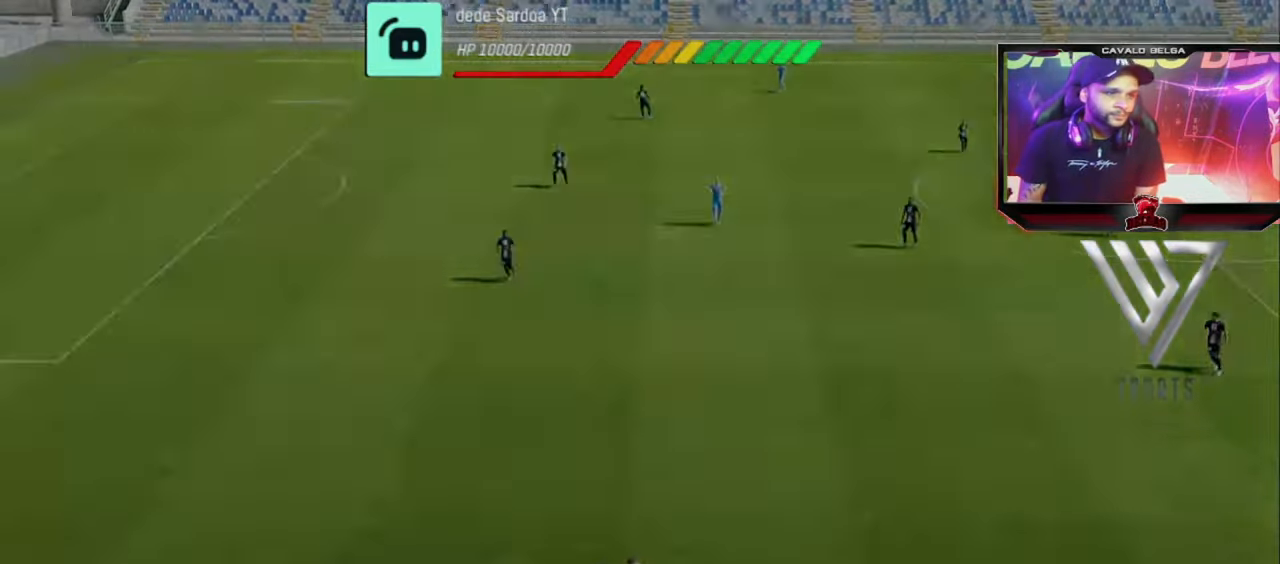
{"dt_ms": 480, "buttons": [], "left_stick": "center", "right_stick": "center", "events": []}